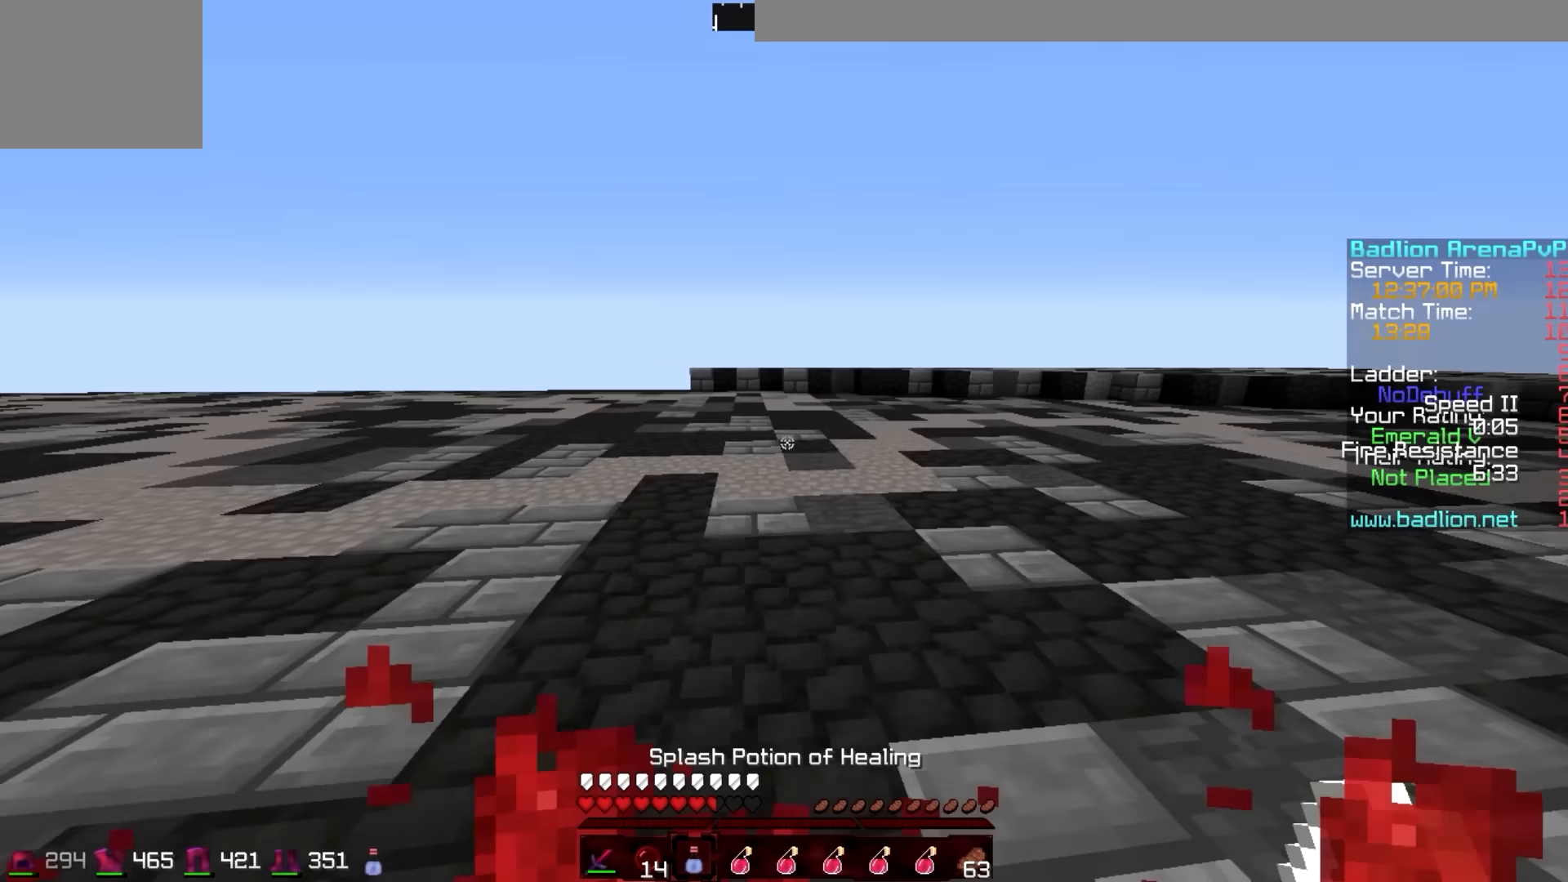
Gameplay with keyboard; each line is a JSON object with the keys held at the frame after it. "events" lists presses ("down") and releases ("up") of "a", "d", "s" and "w" between this image and that frame as [ms after this image, input, new state], when the widget could be followed in between. No other keys are recorded. Mouse input is not recorded.
{"keys": ["w"], "events": []}
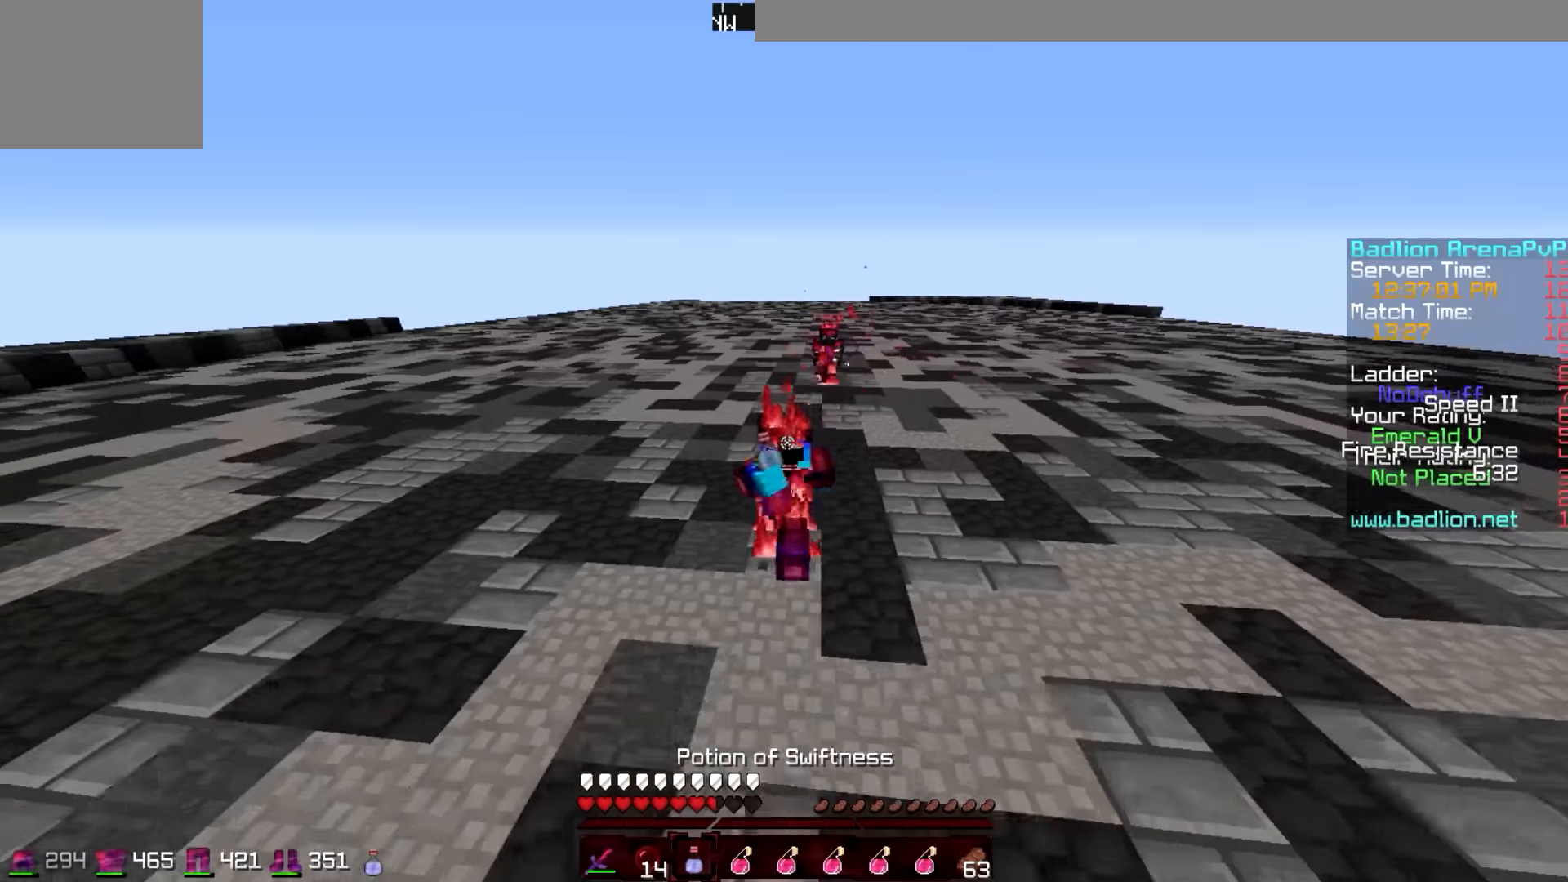
{"keys": ["s"], "events": [[350, "w", "up"], [450, "s", "down"]]}
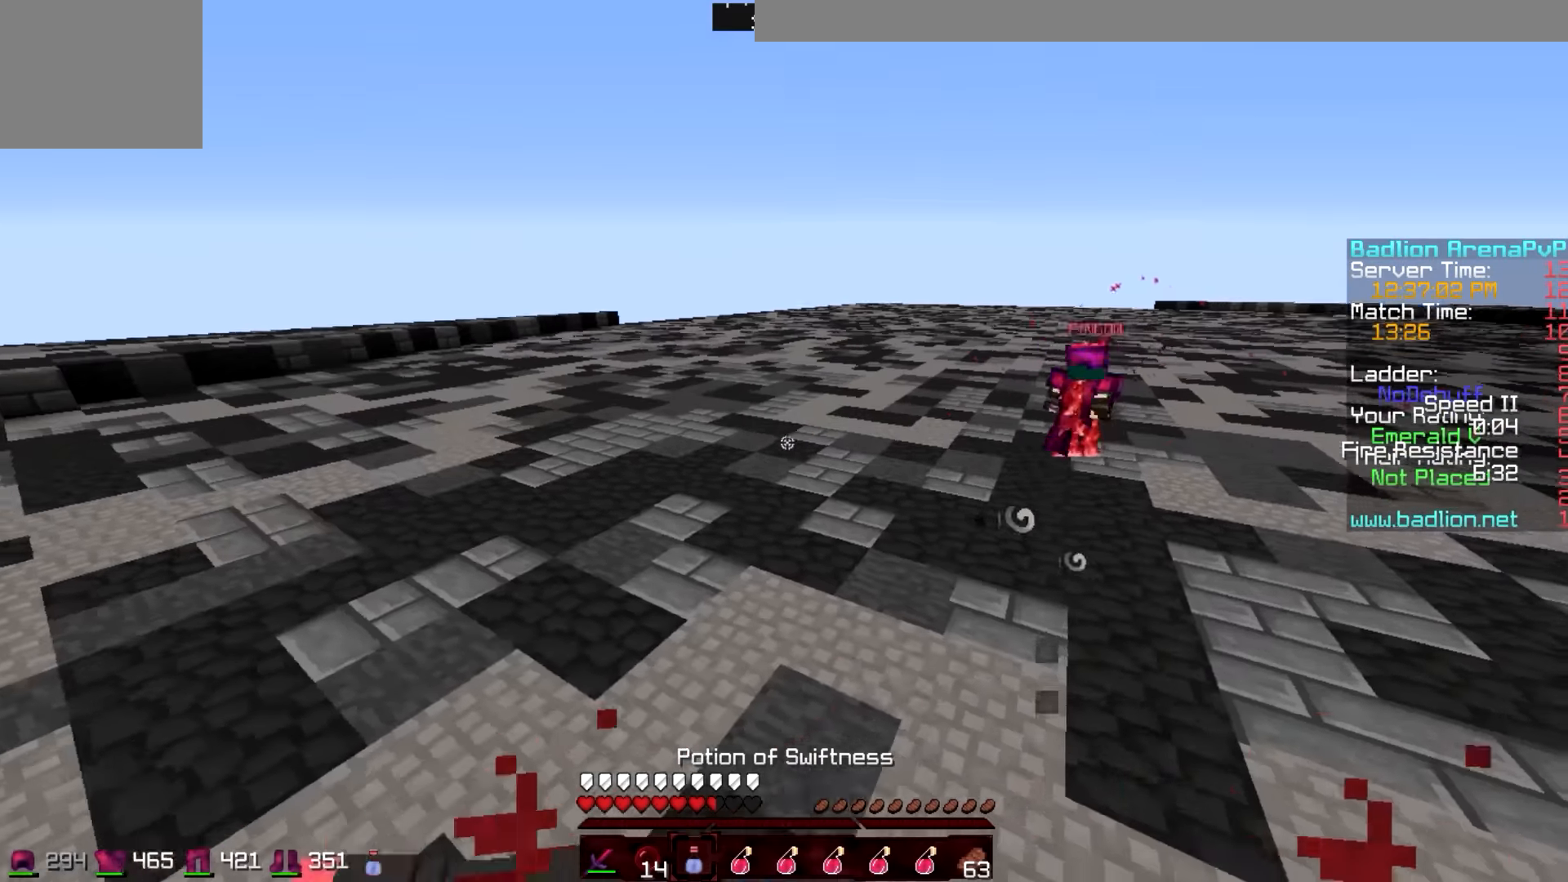
{"keys": ["a"], "events": [[250, "a", "down"], [366, "s", "up"]]}
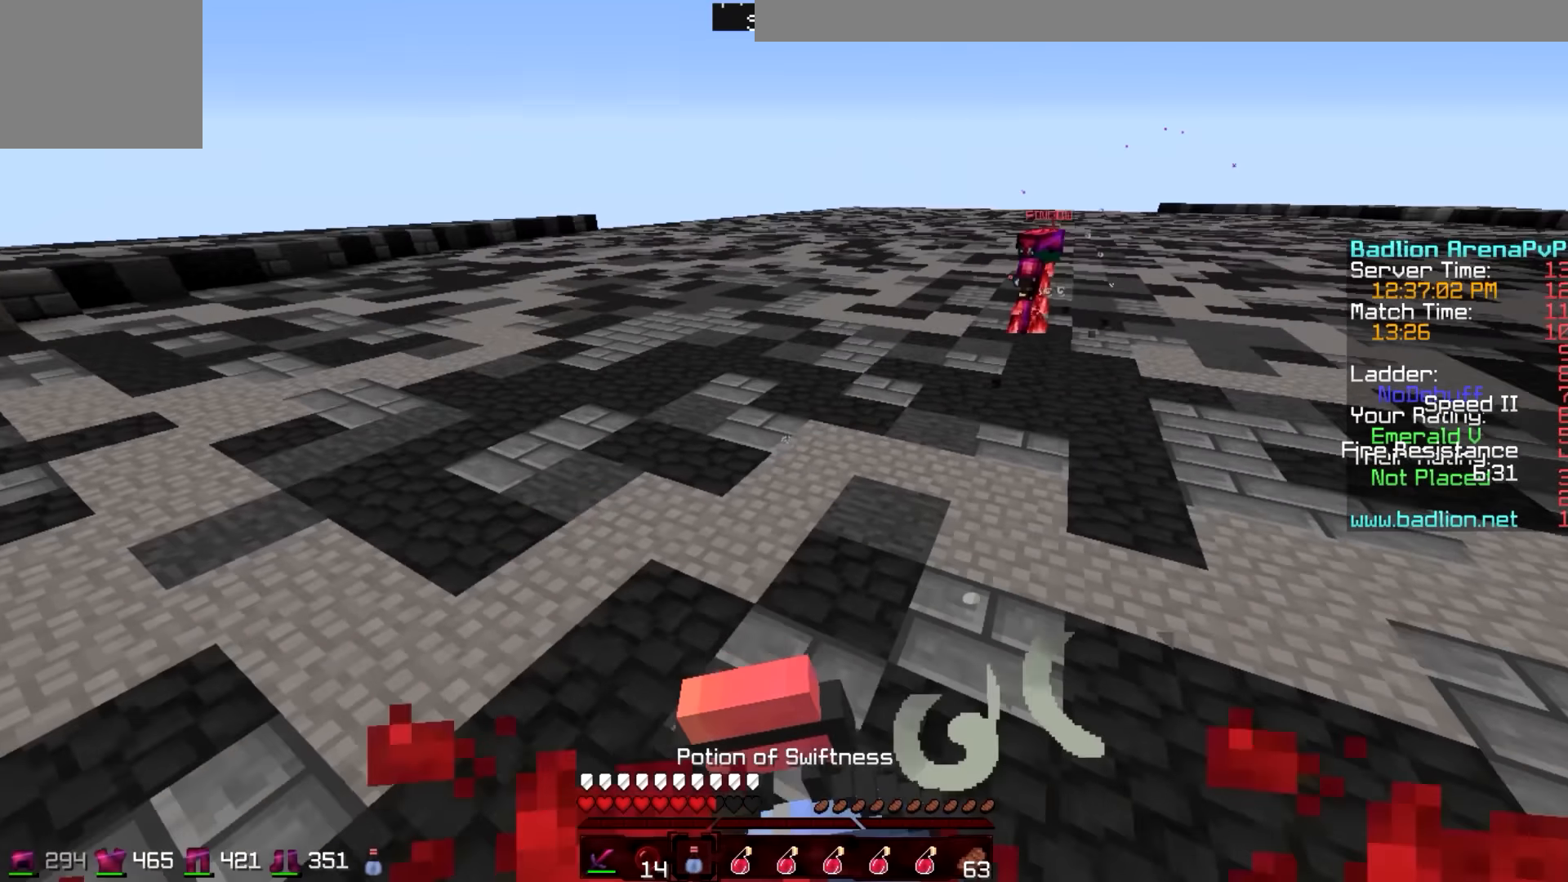
{"keys": ["a", "w"], "events": [[200, "w", "down"]]}
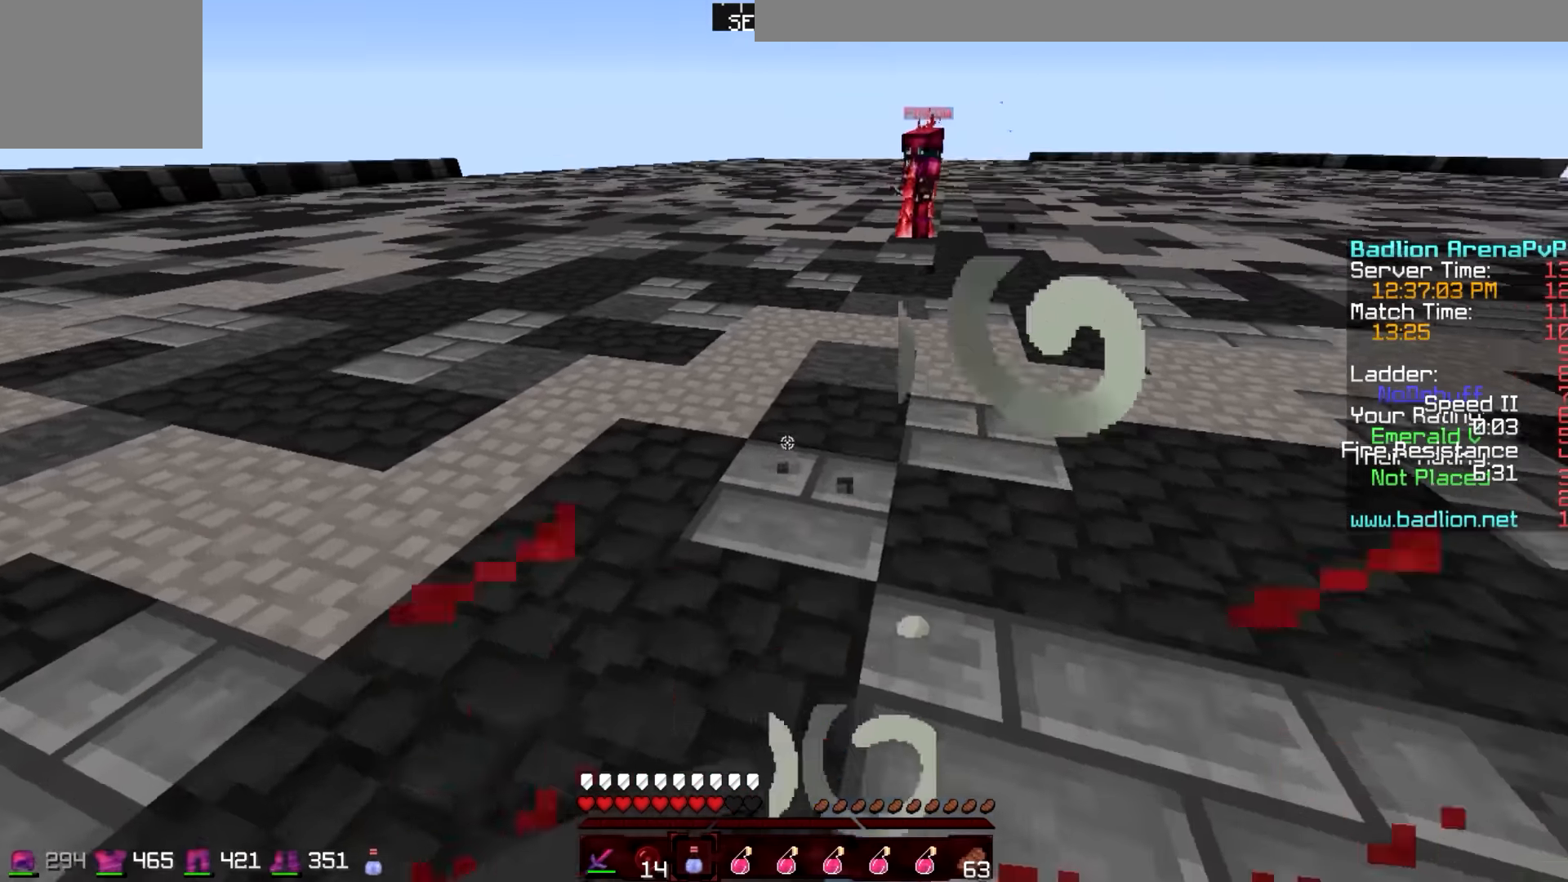
{"keys": ["a", "w"], "events": []}